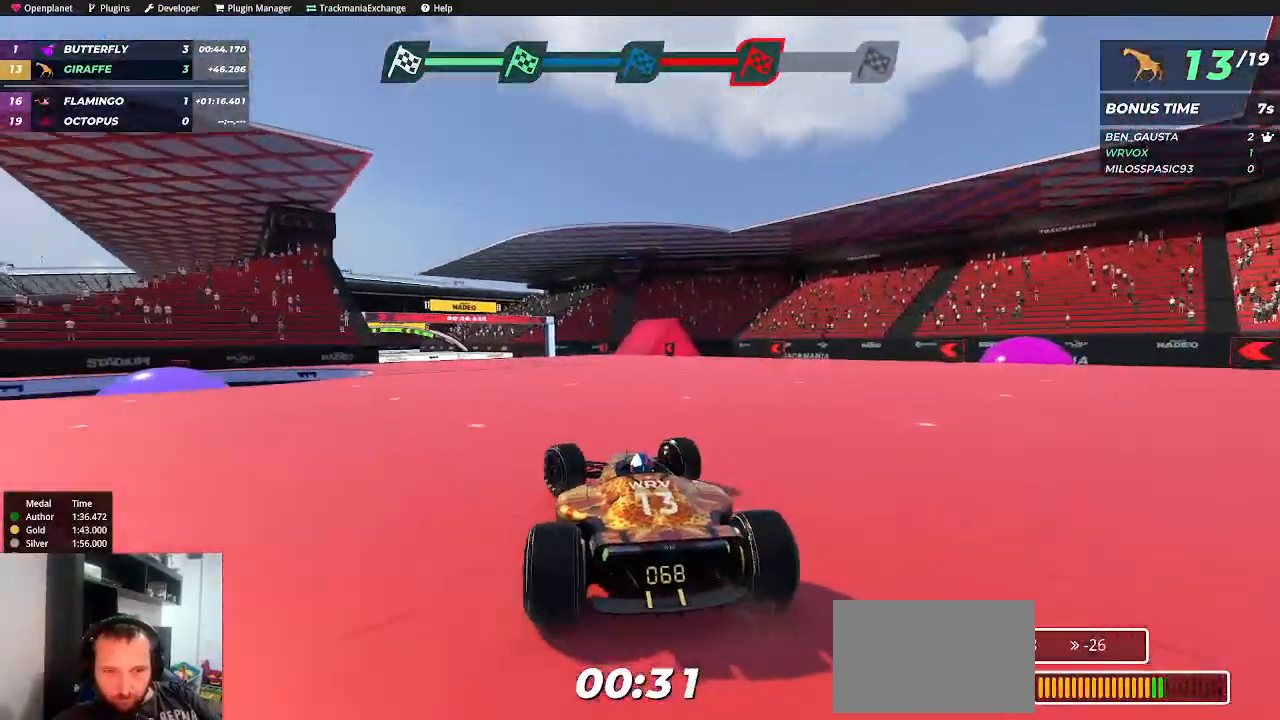
Gameplay with keyboard; each line is a JSON object with the keys held at the frame after it. "events" lists presses ("down") and releases ("up") of "down", "left", "right" and "up" between this image and that frame as [ms after this image, input, new state], when the widget could be followed in between. No other keys are recorded. Mouse input is not recorded.
{"keys": ["up"], "events": []}
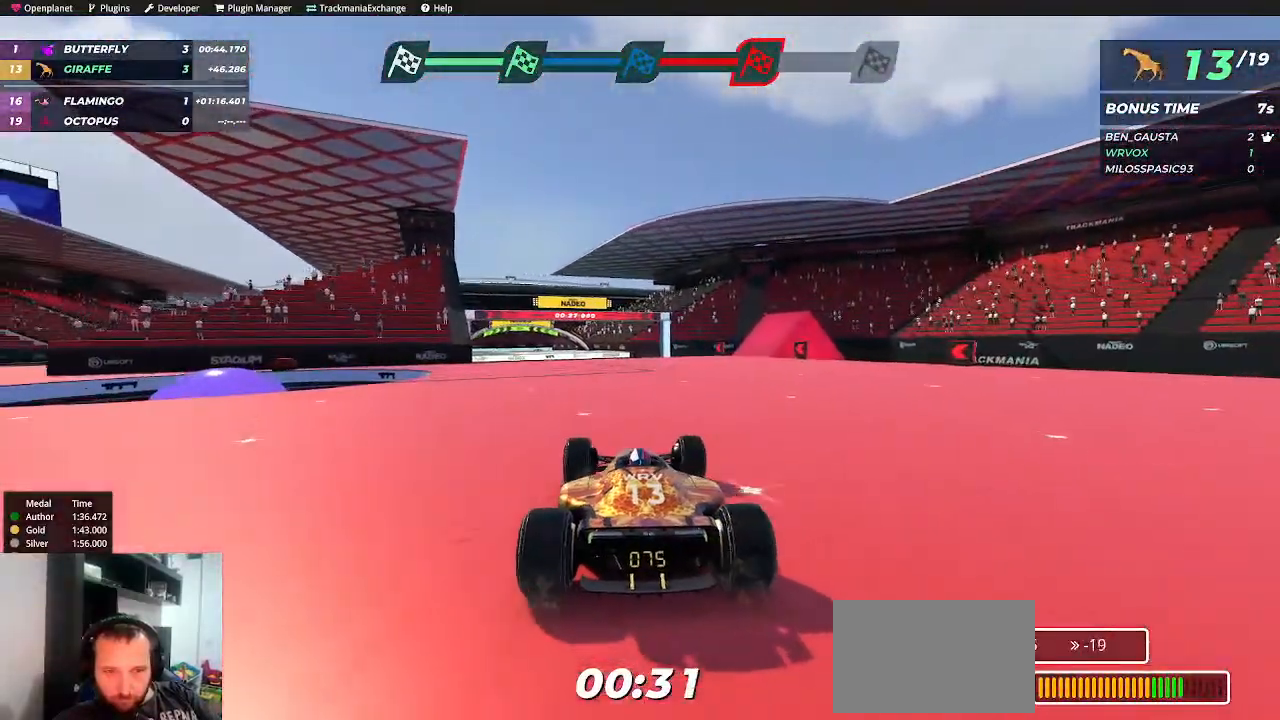
{"keys": ["up"], "events": [[50, "left", "down"], [117, "left", "up"]]}
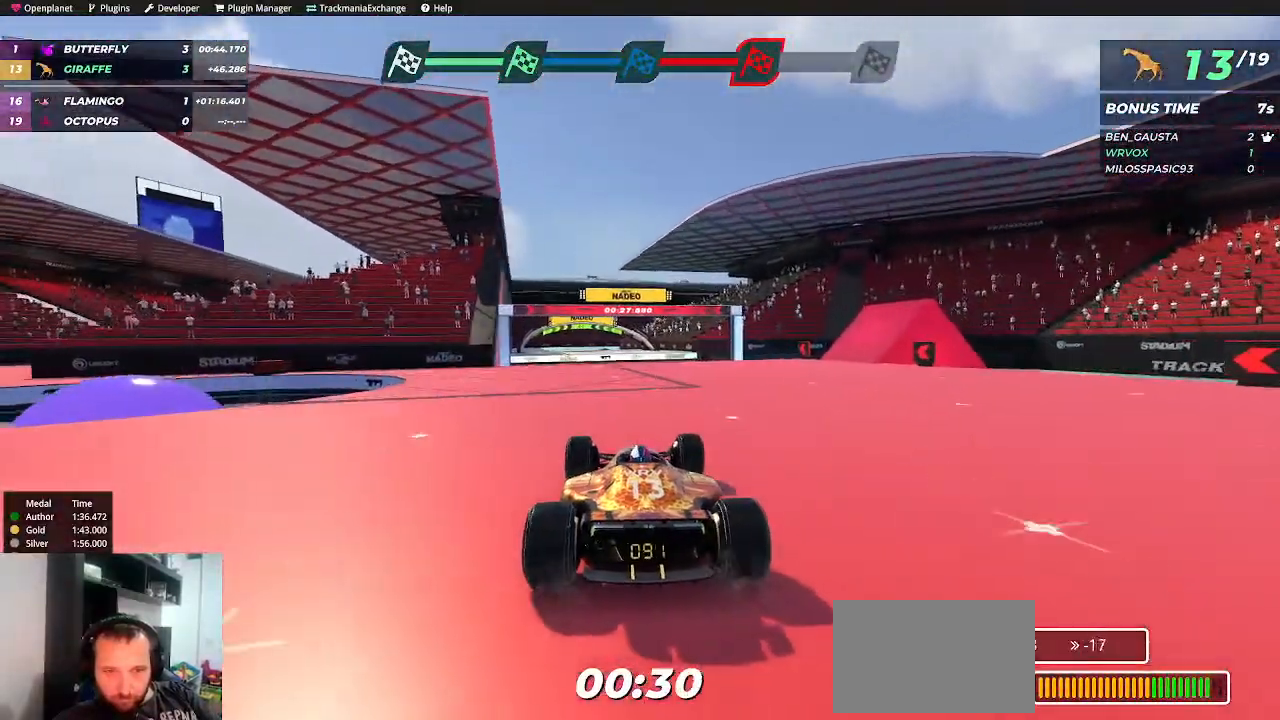
{"keys": ["up"], "events": []}
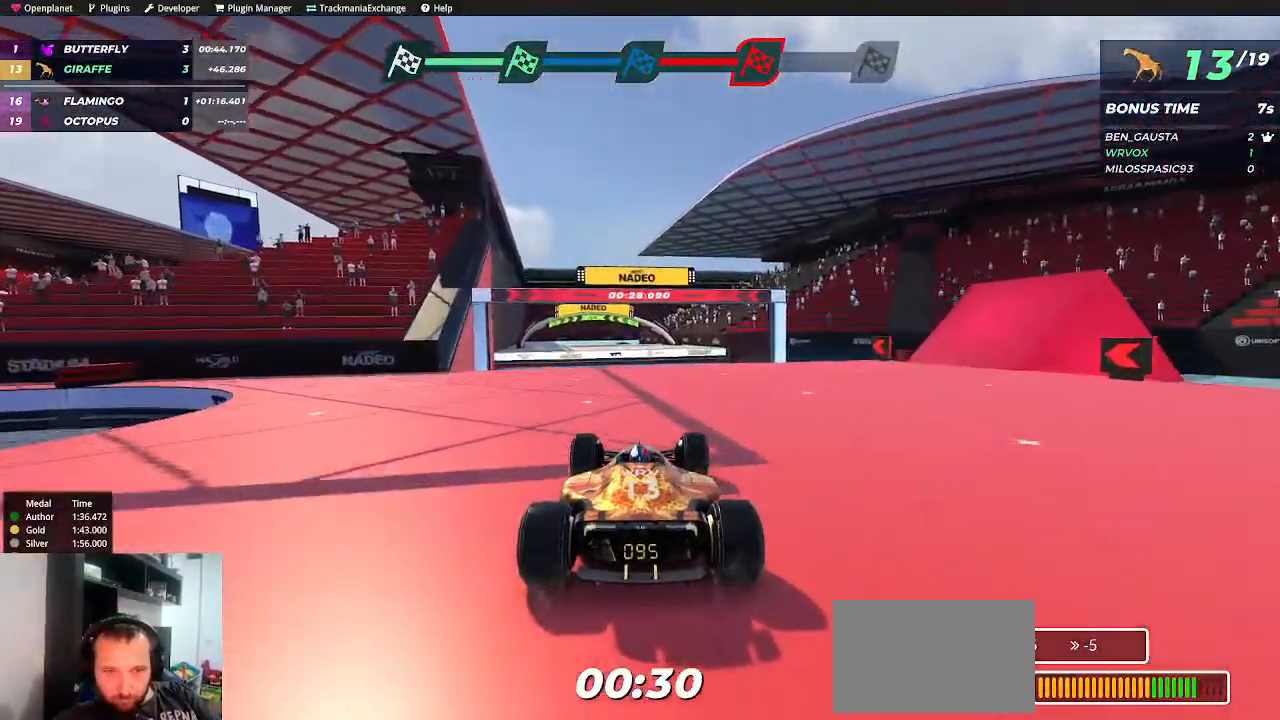
{"keys": ["up"], "events": [[100, "left", "down"], [167, "left", "up"]]}
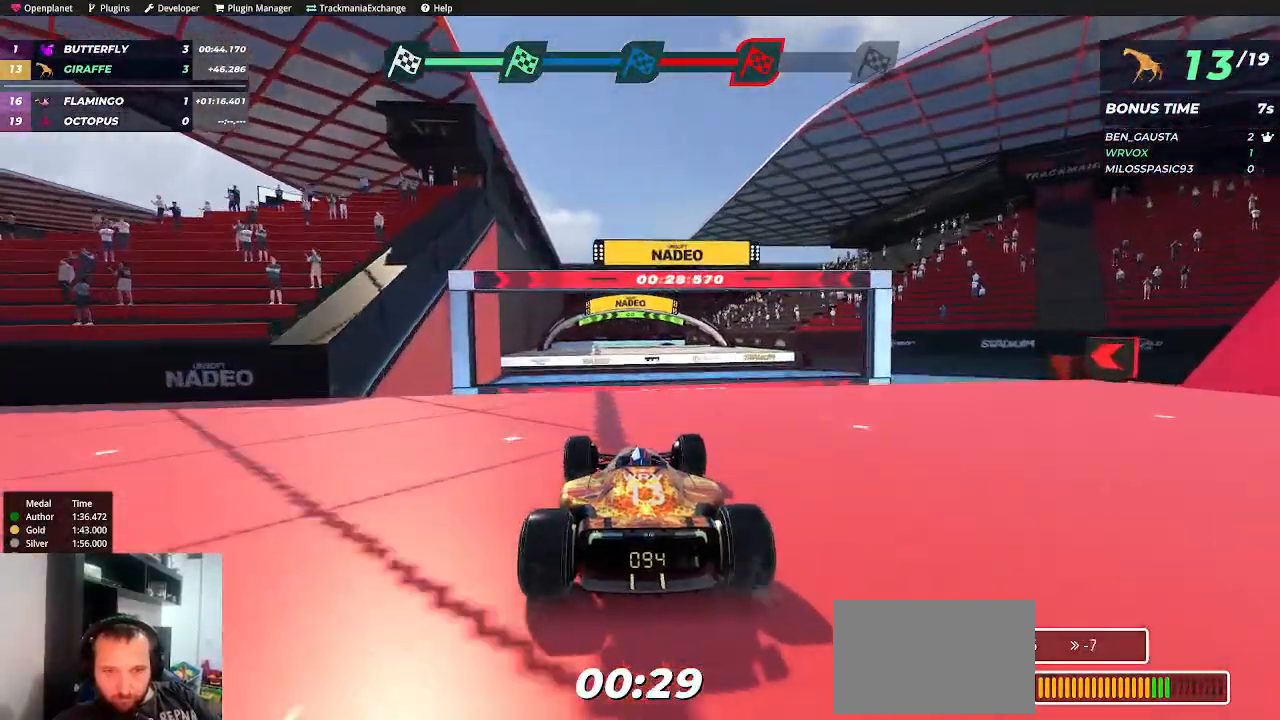
{"keys": ["up"], "events": []}
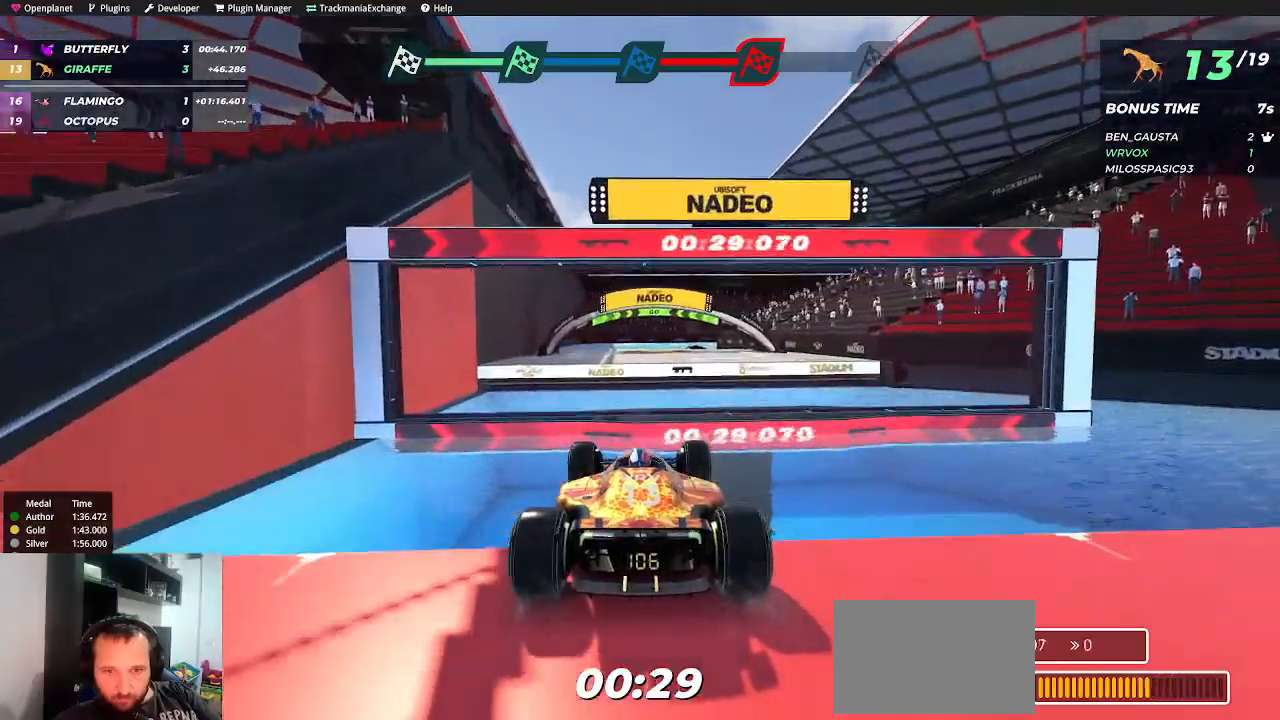
{"keys": ["up"], "events": []}
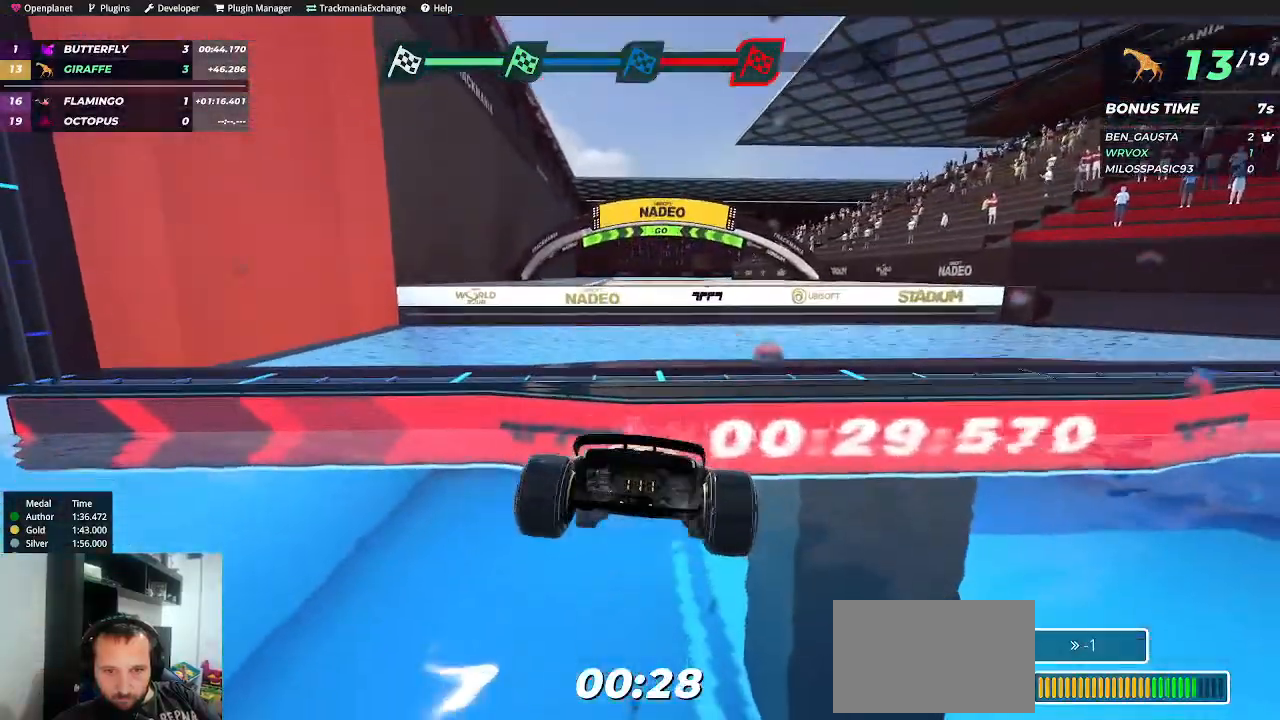
{"keys": ["up"], "events": []}
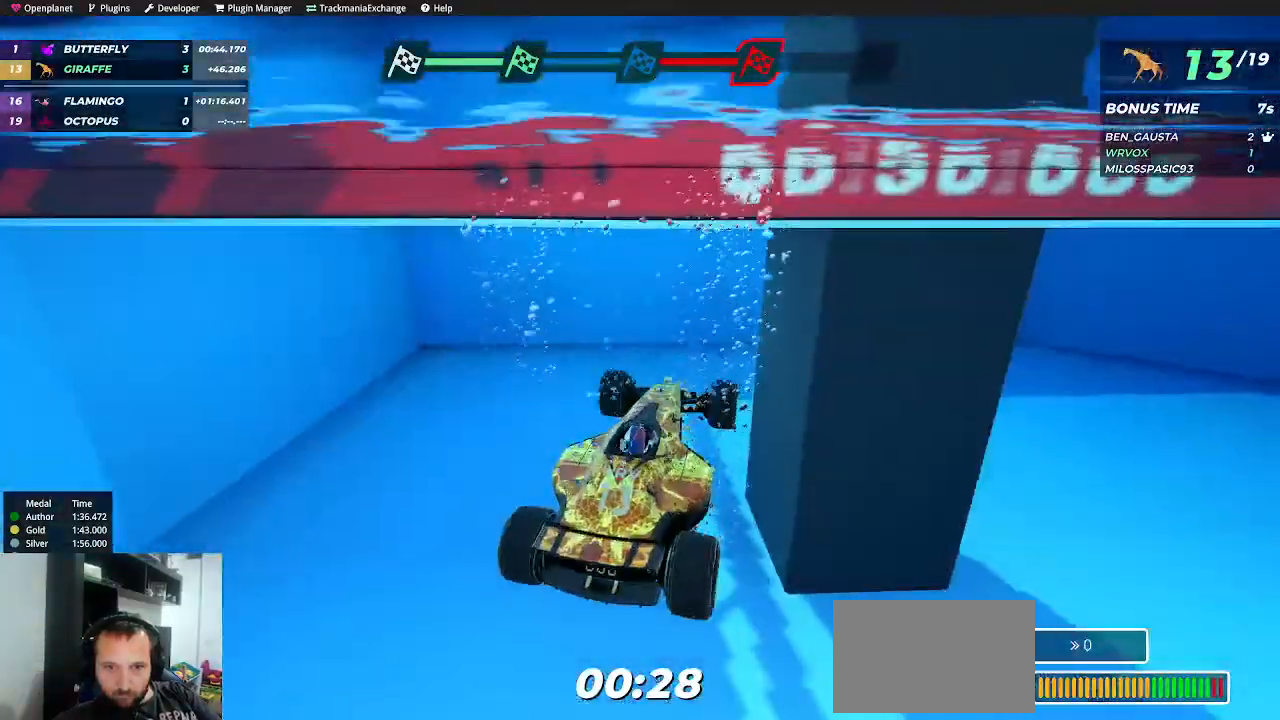
{"keys": ["up"], "events": []}
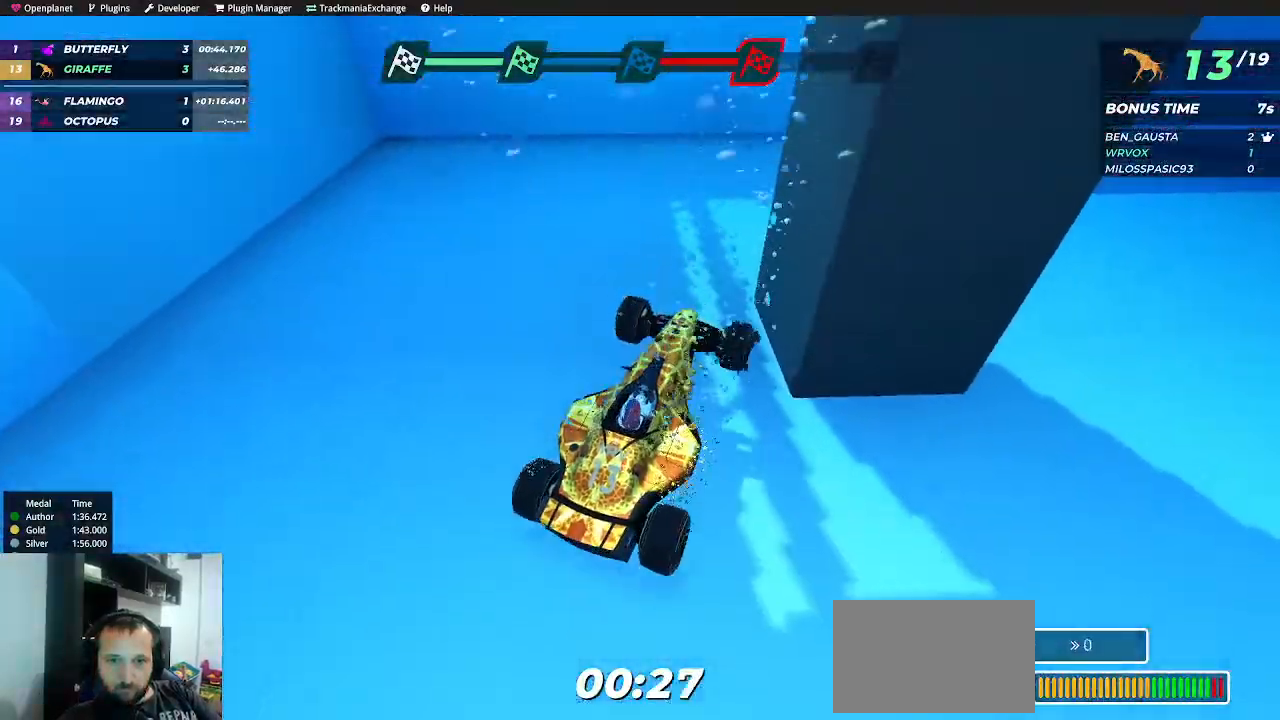
{"keys": [], "events": [[184, "up", "up"]]}
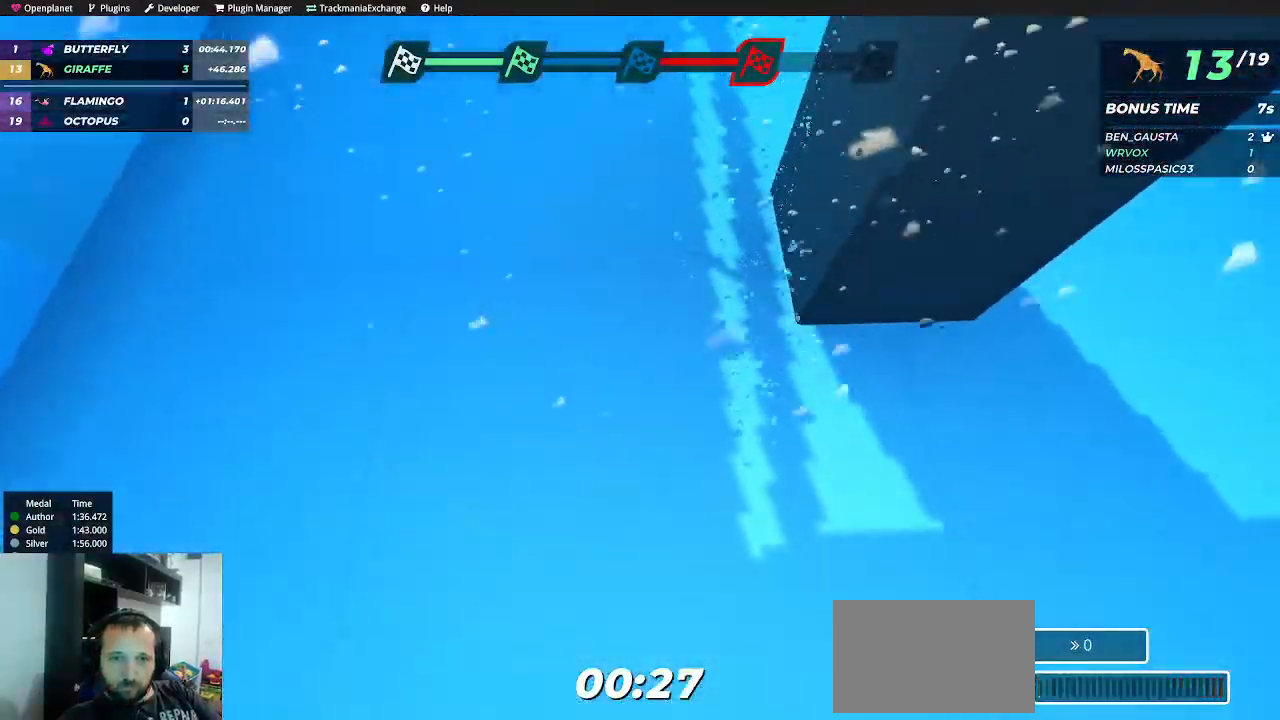
{"keys": [], "events": []}
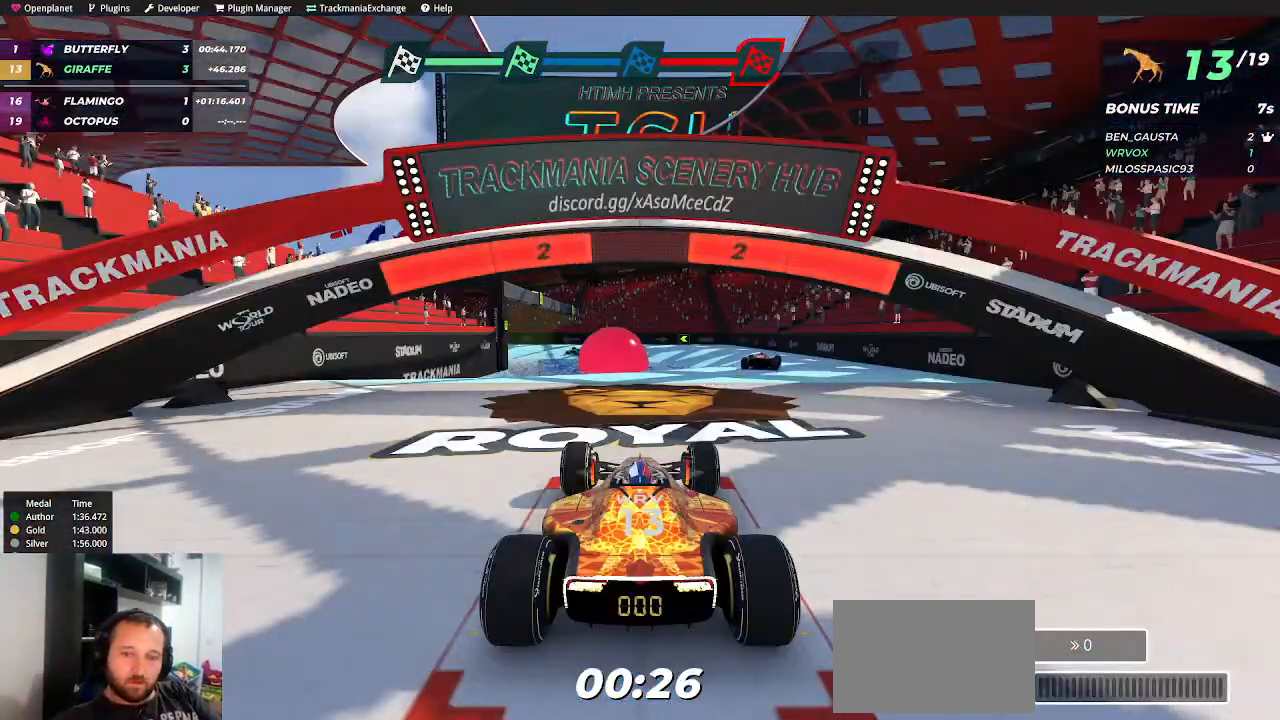
{"keys": [], "events": []}
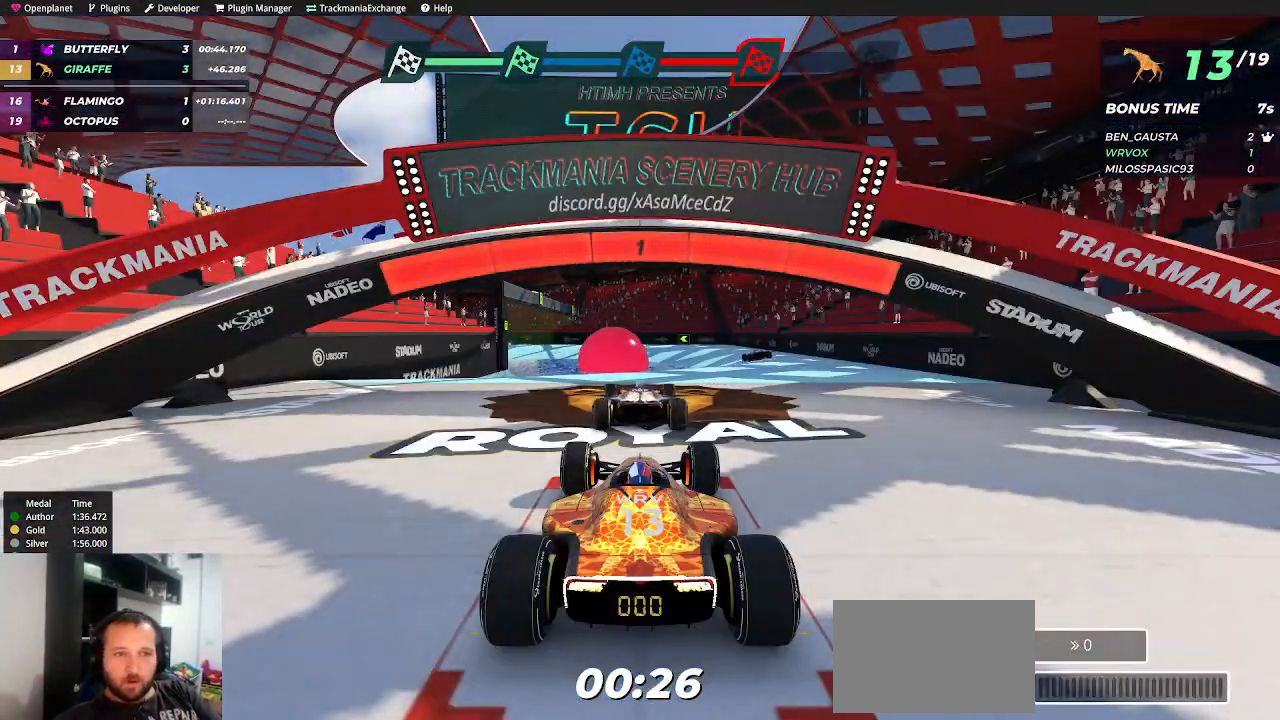
{"keys": ["right", "up"], "events": [[200, "up", "down"], [334, "right", "down"]]}
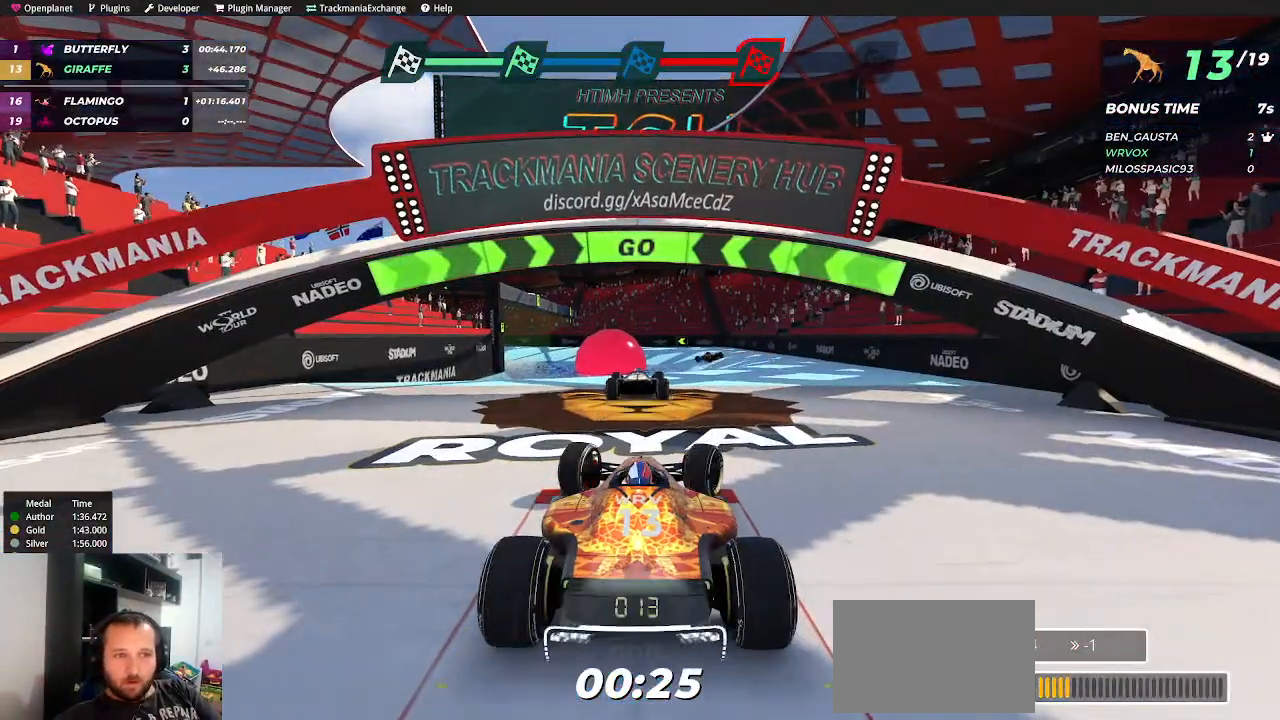
{"keys": ["up"], "events": [[50, "right", "up"], [367, "right", "down"], [484, "right", "up"]]}
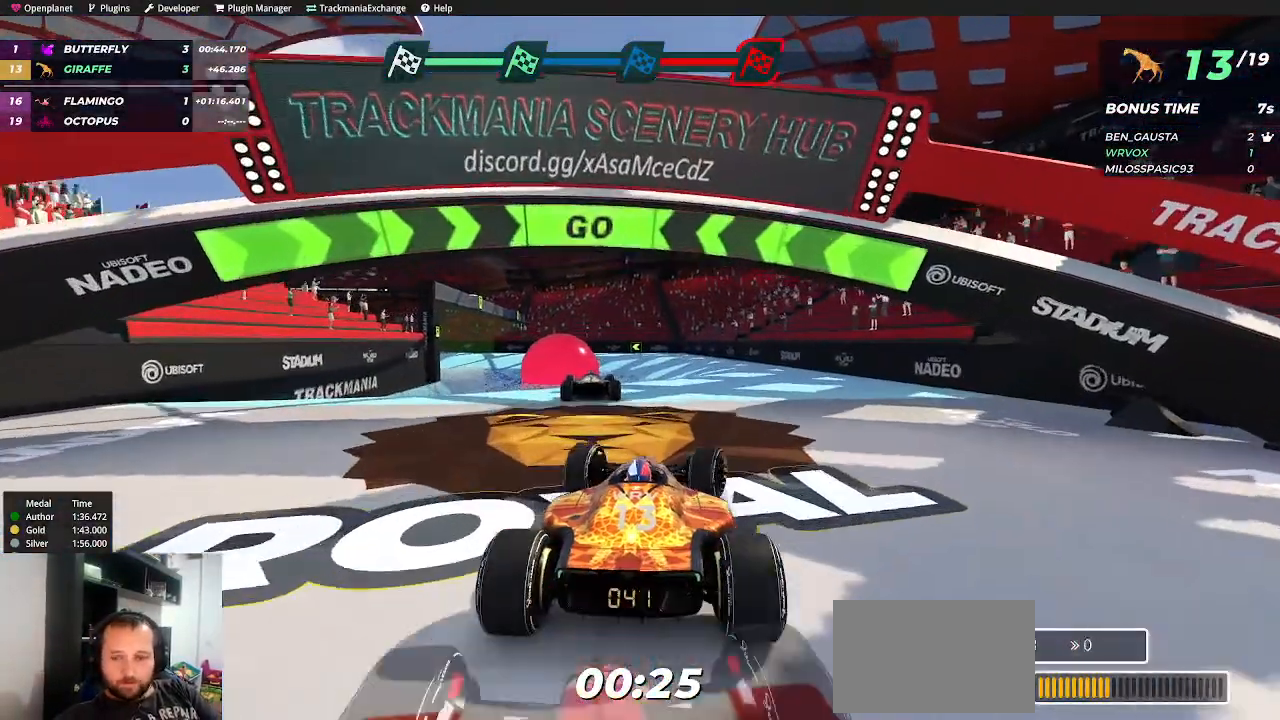
{"keys": ["up"], "events": [[417, "right", "down"], [484, "right", "up"]]}
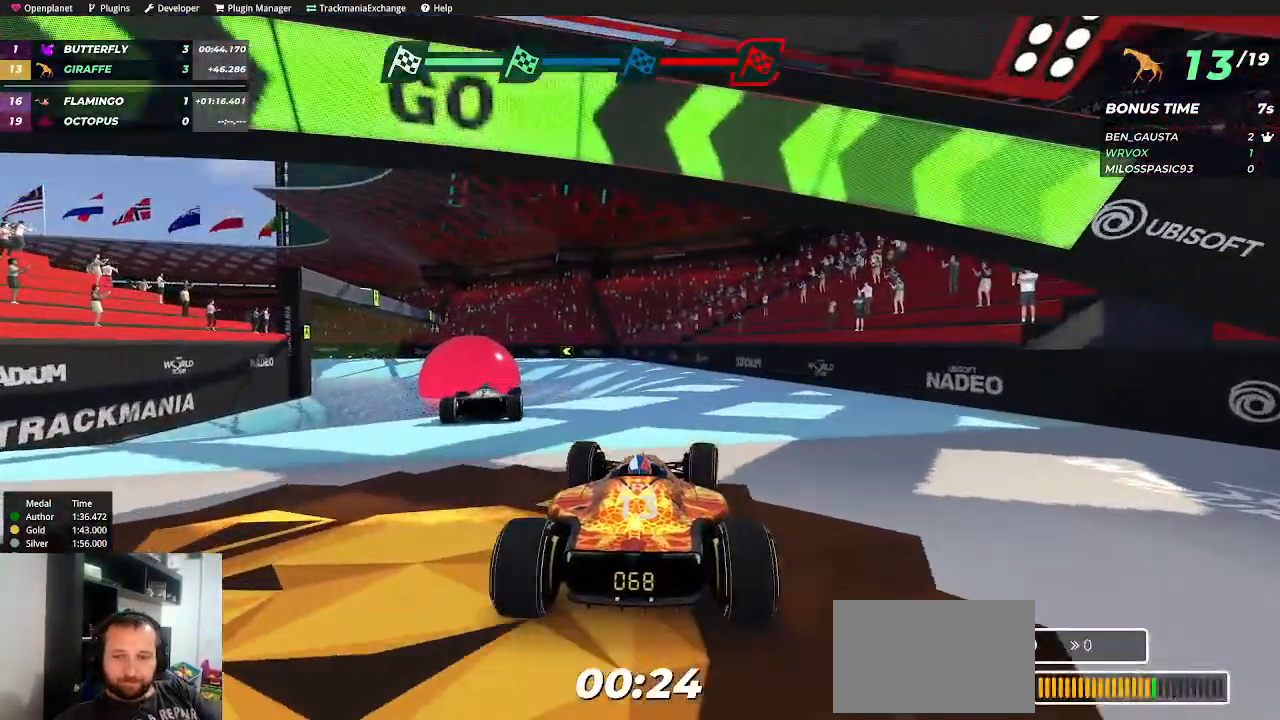
{"keys": ["up"], "events": []}
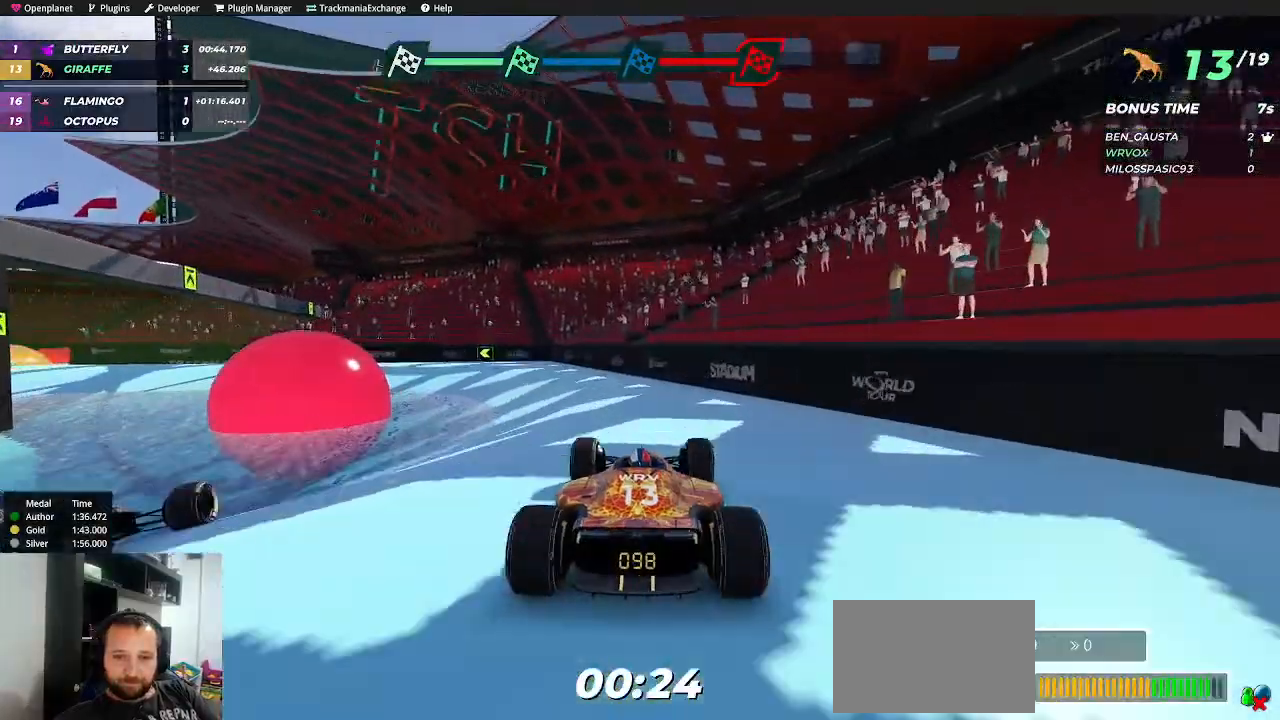
{"keys": ["up"], "events": [[100, "left", "down"], [200, "left", "up"], [317, "left", "down"], [400, "left", "up"]]}
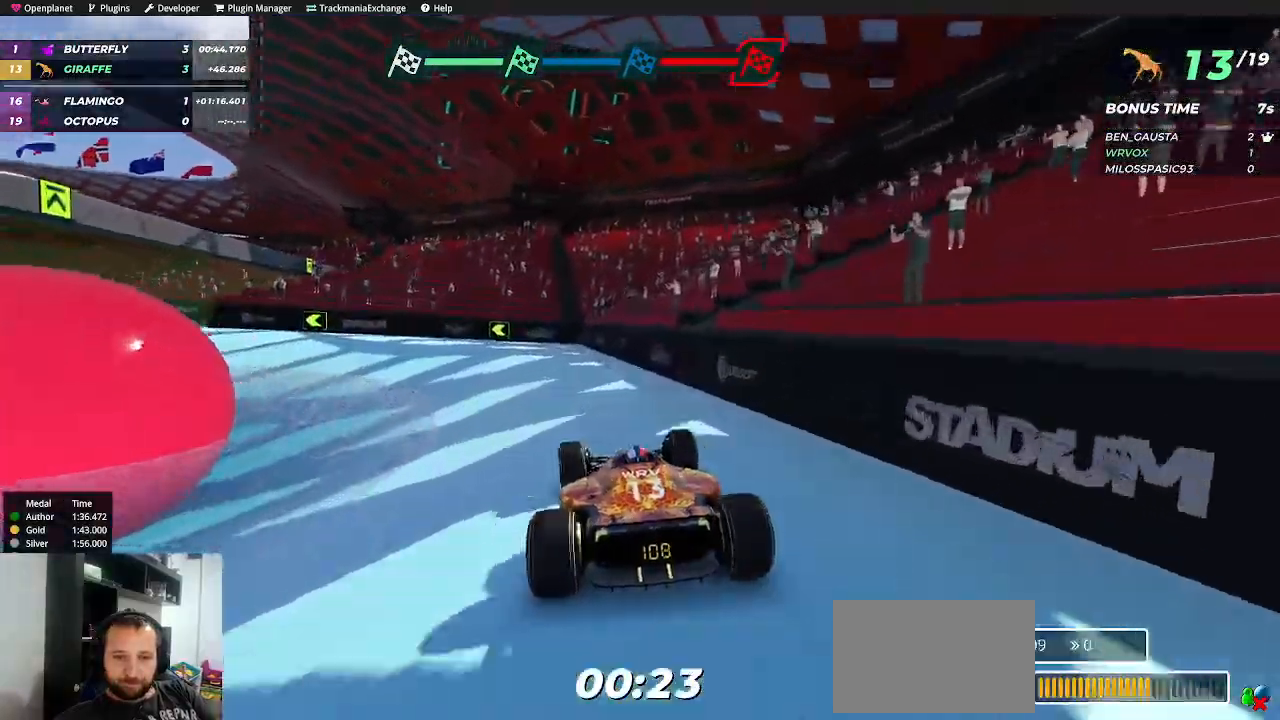
{"keys": ["up"], "events": [[50, "left", "down"], [167, "left", "up"], [217, "left", "down"], [450, "left", "up"]]}
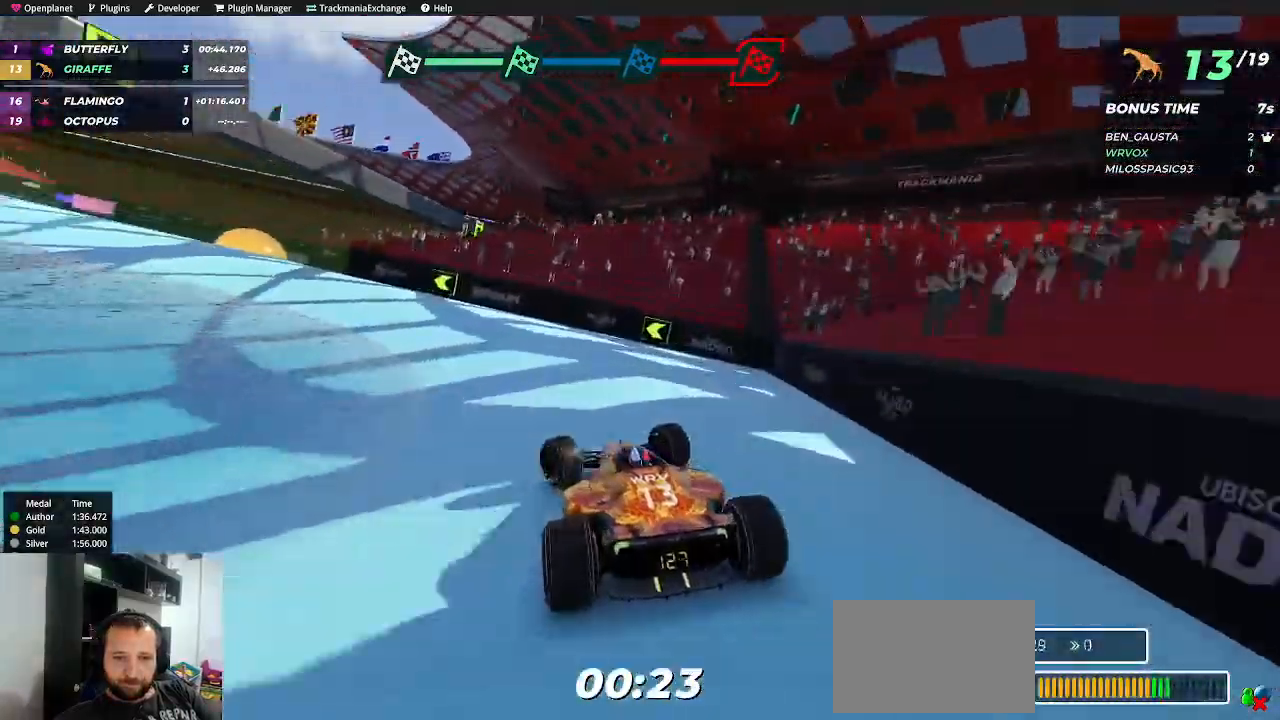
{"keys": ["left", "up"], "events": [[84, "left", "down"], [300, "left", "up"], [434, "left", "down"]]}
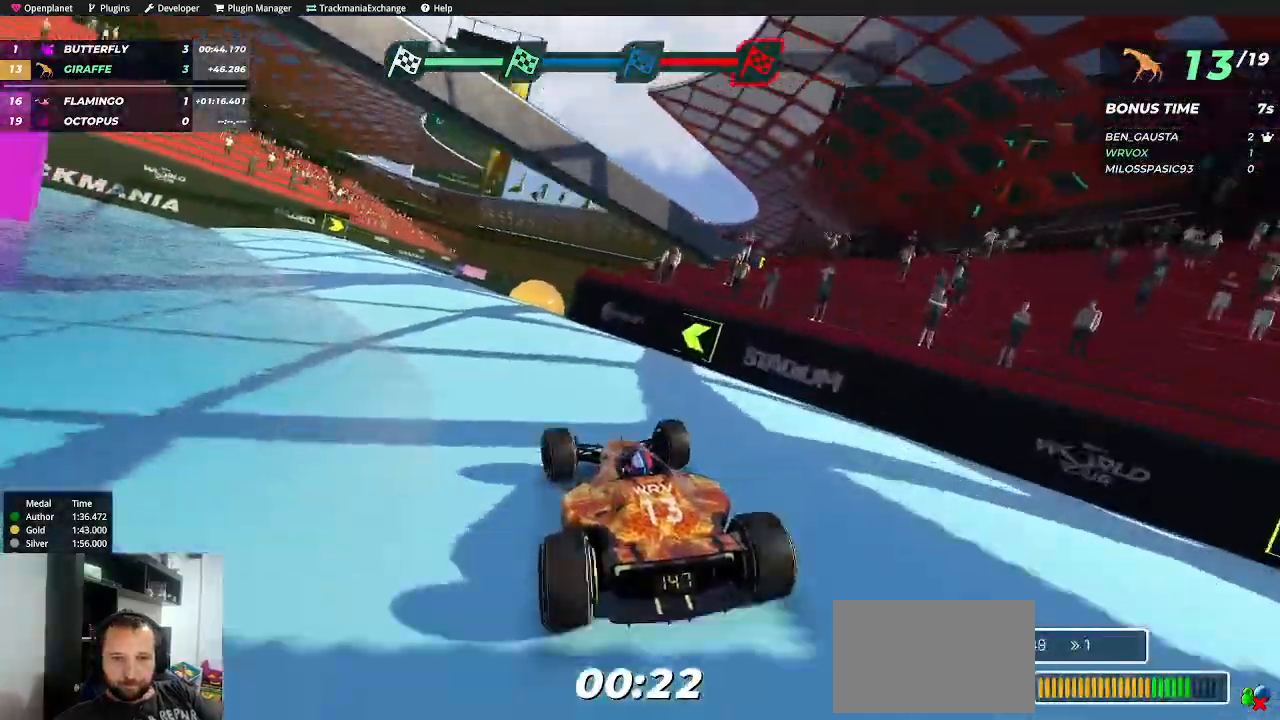
{"keys": ["left", "up"], "events": [[84, "left", "up"], [484, "left", "down"]]}
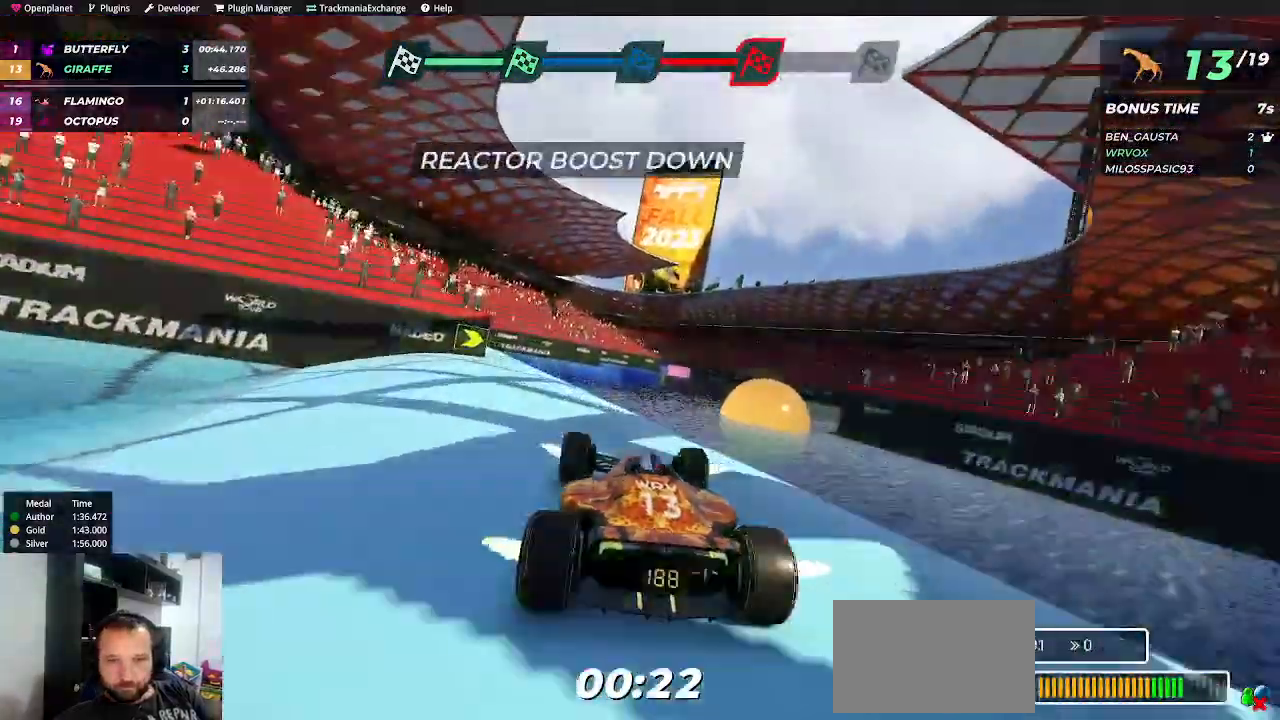
{"keys": ["right", "up"], "events": [[84, "left", "up"], [134, "left", "down"], [267, "left", "up"], [317, "left", "down"], [467, "left", "up"], [484, "right", "down"]]}
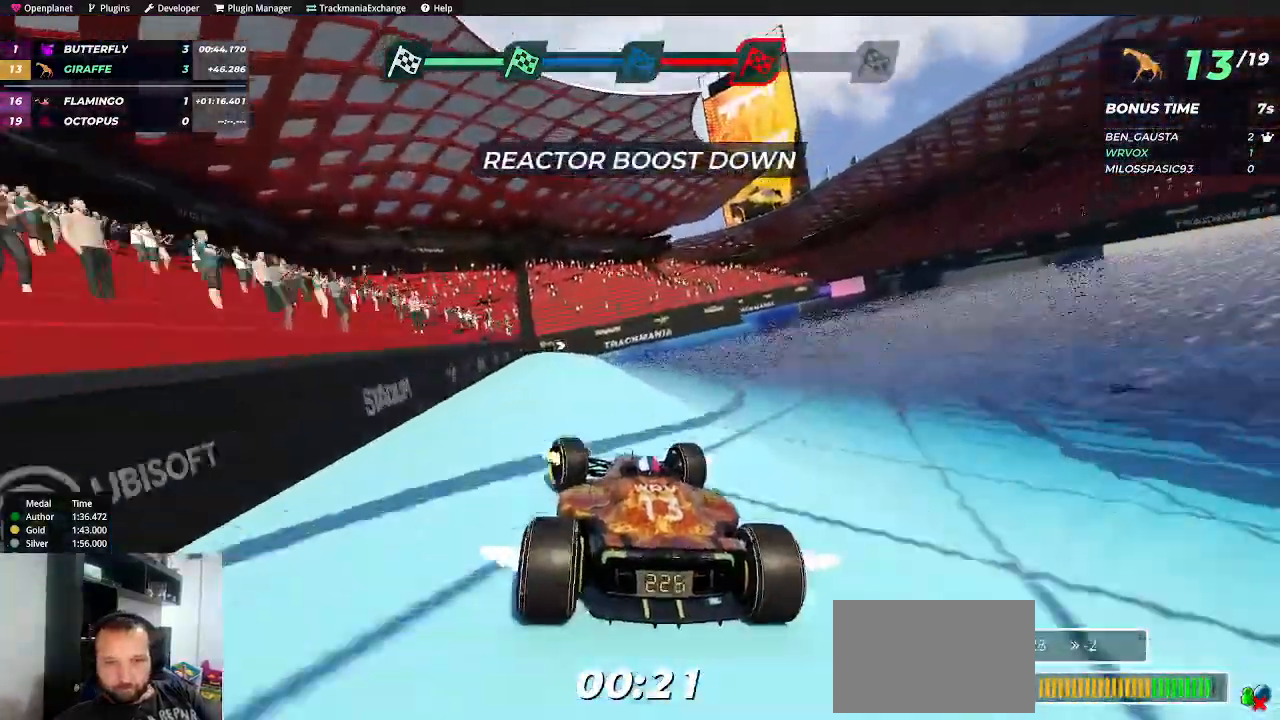
{"keys": ["right"], "events": [[384, "up", "up"]]}
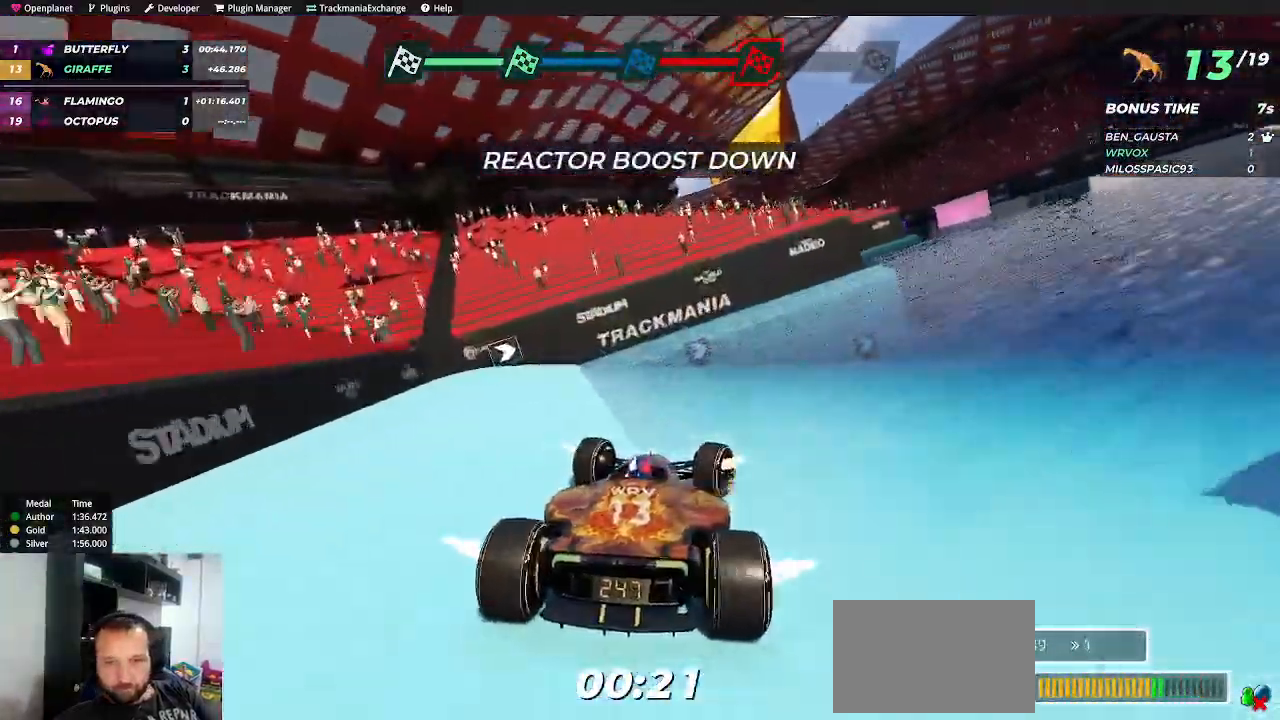
{"keys": ["right", "up"], "events": [[300, "up", "down"]]}
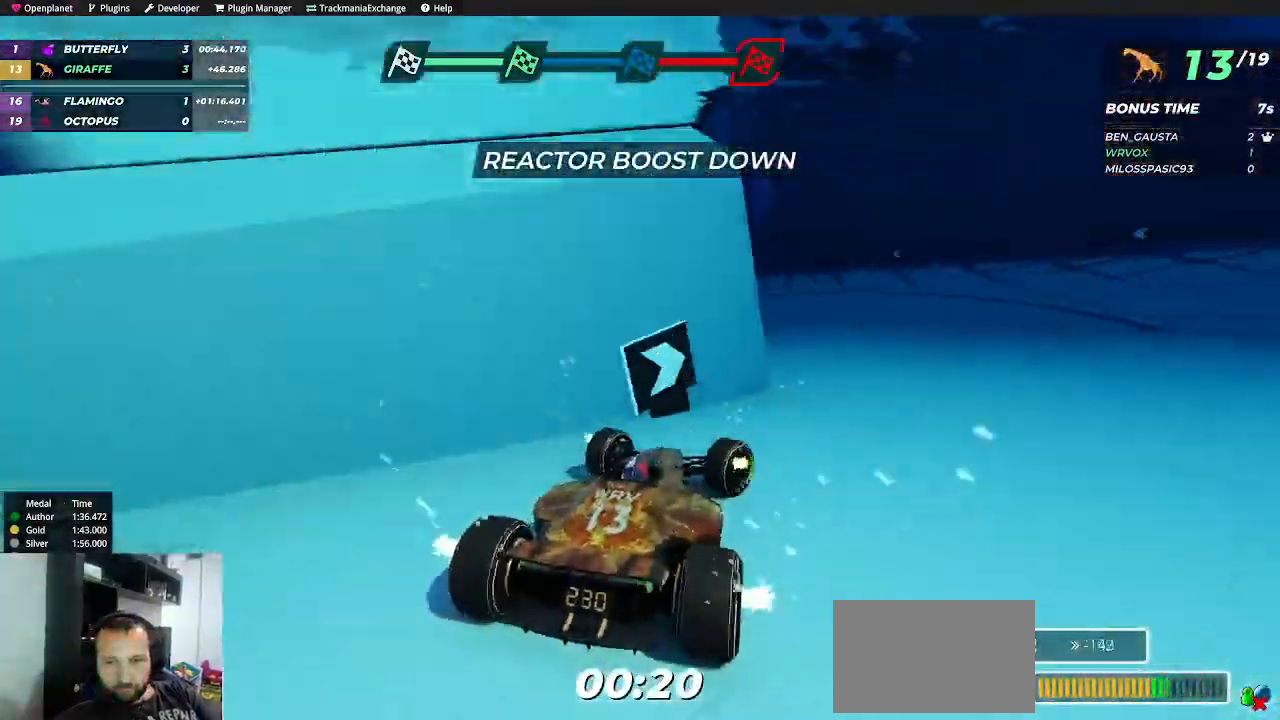
{"keys": ["left", "up"], "events": [[200, "left", "down"], [200, "right", "up"]]}
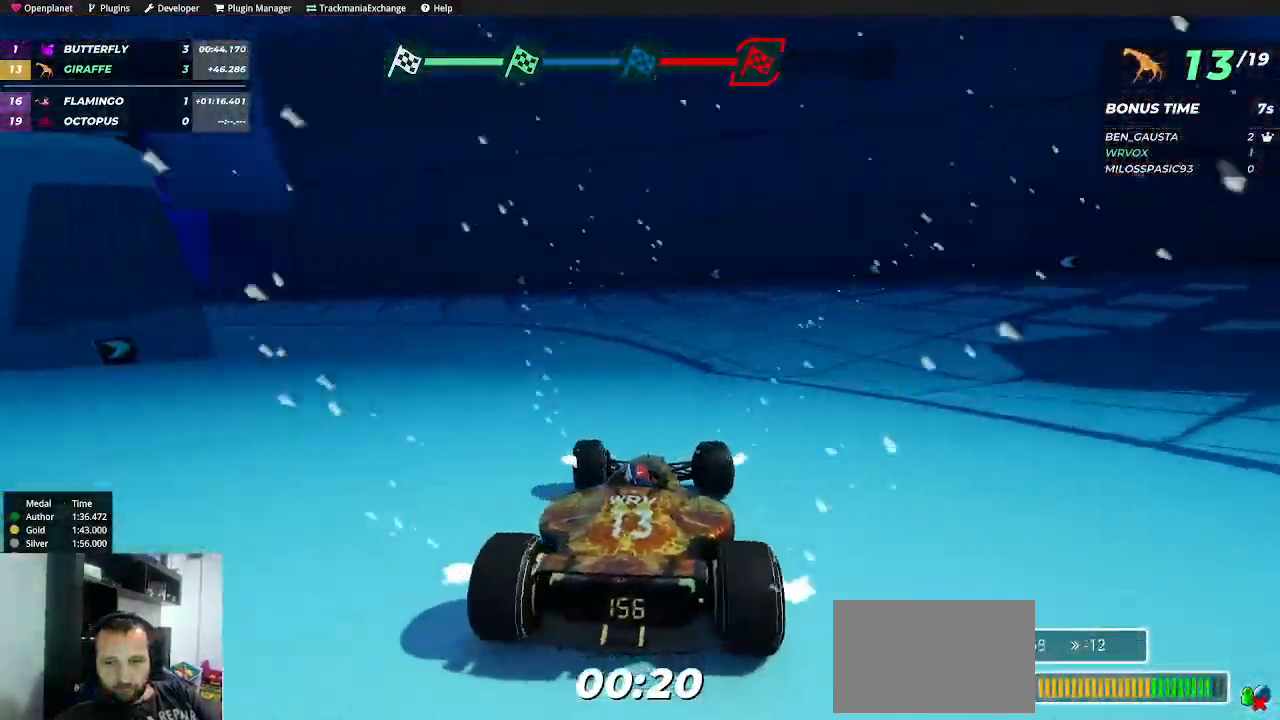
{"keys": ["left", "up"], "events": []}
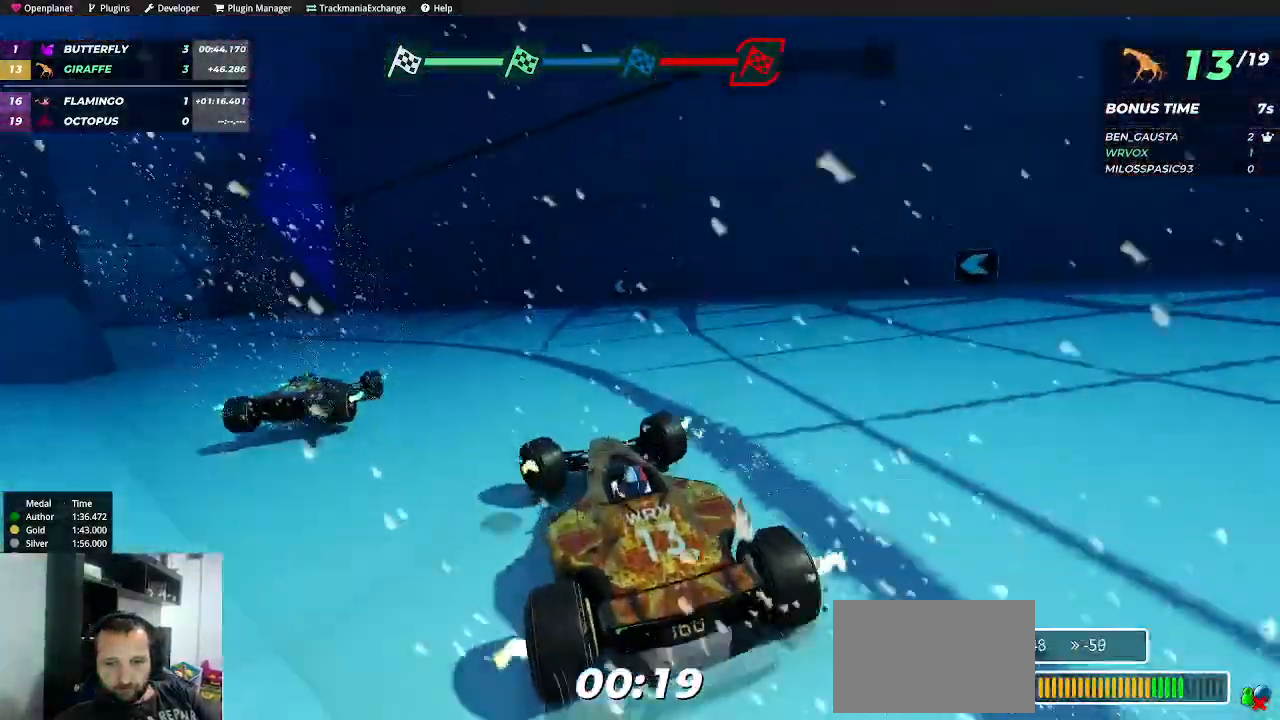
{"keys": ["up"], "events": [[67, "left", "up"], [184, "left", "down"], [484, "left", "up"]]}
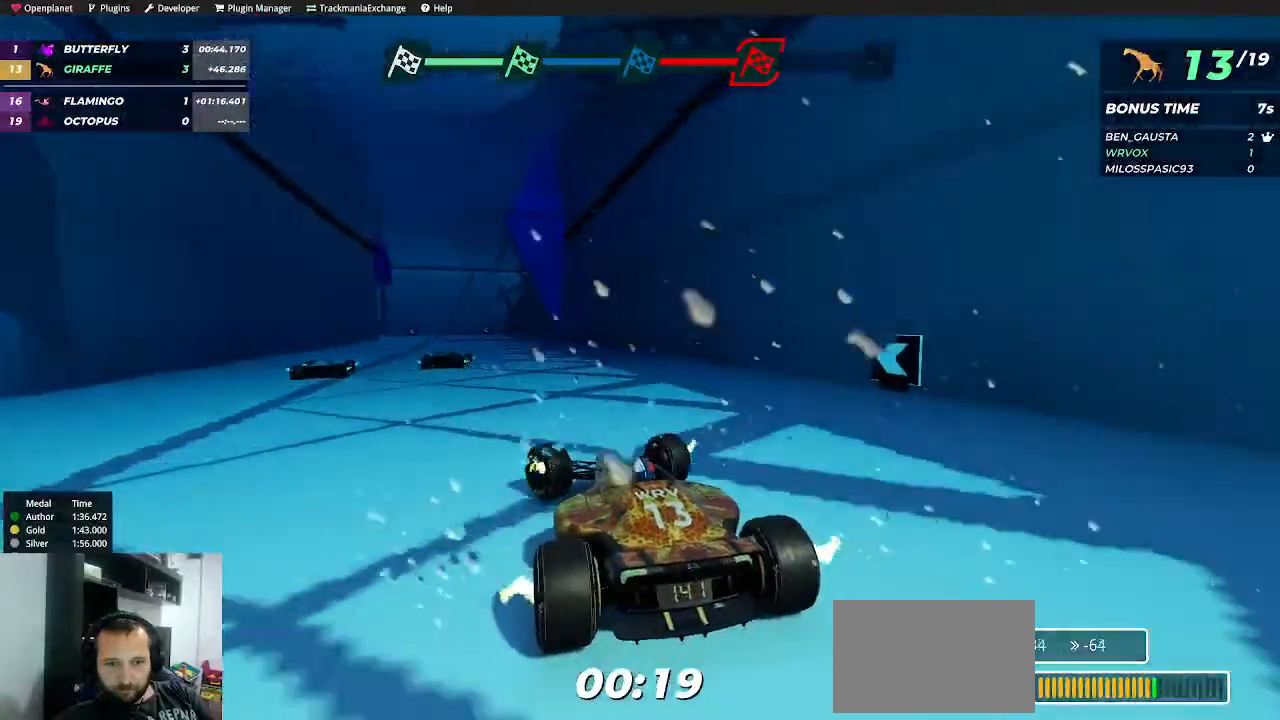
{"keys": ["up"], "events": []}
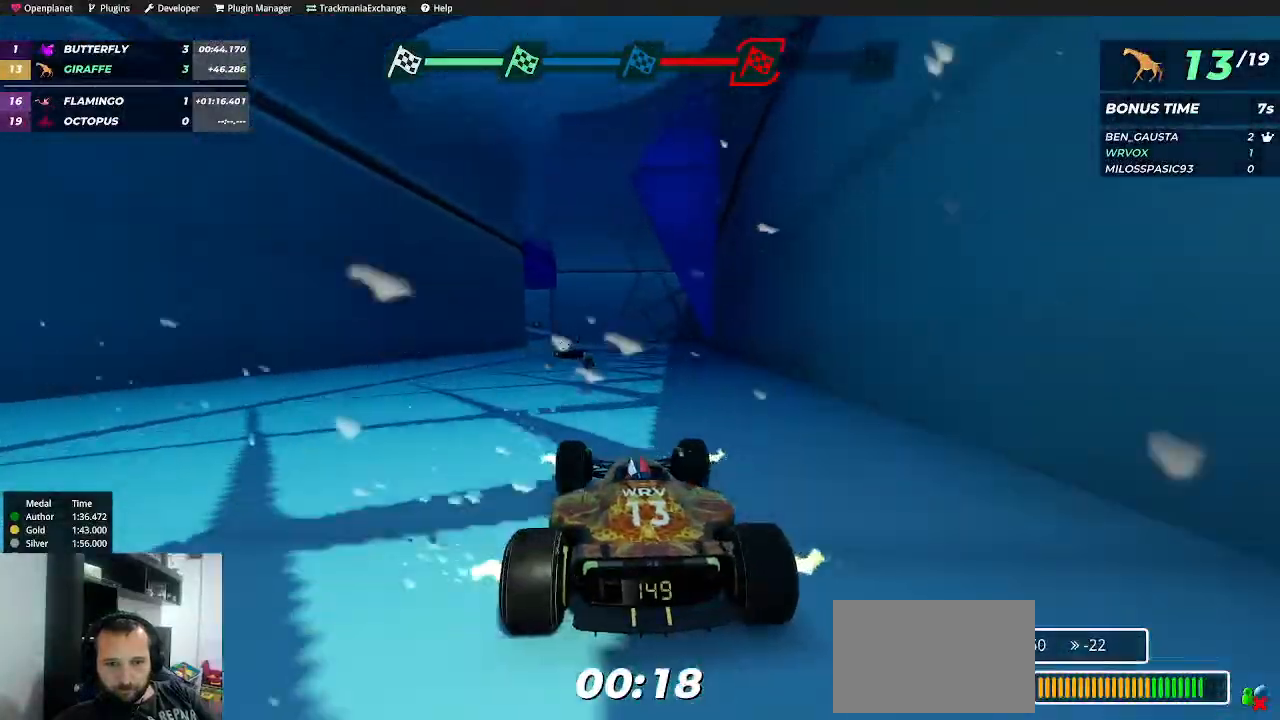
{"keys": ["up"], "events": [[34, "left", "down"], [117, "left", "up"], [334, "right", "down"], [384, "right", "up"]]}